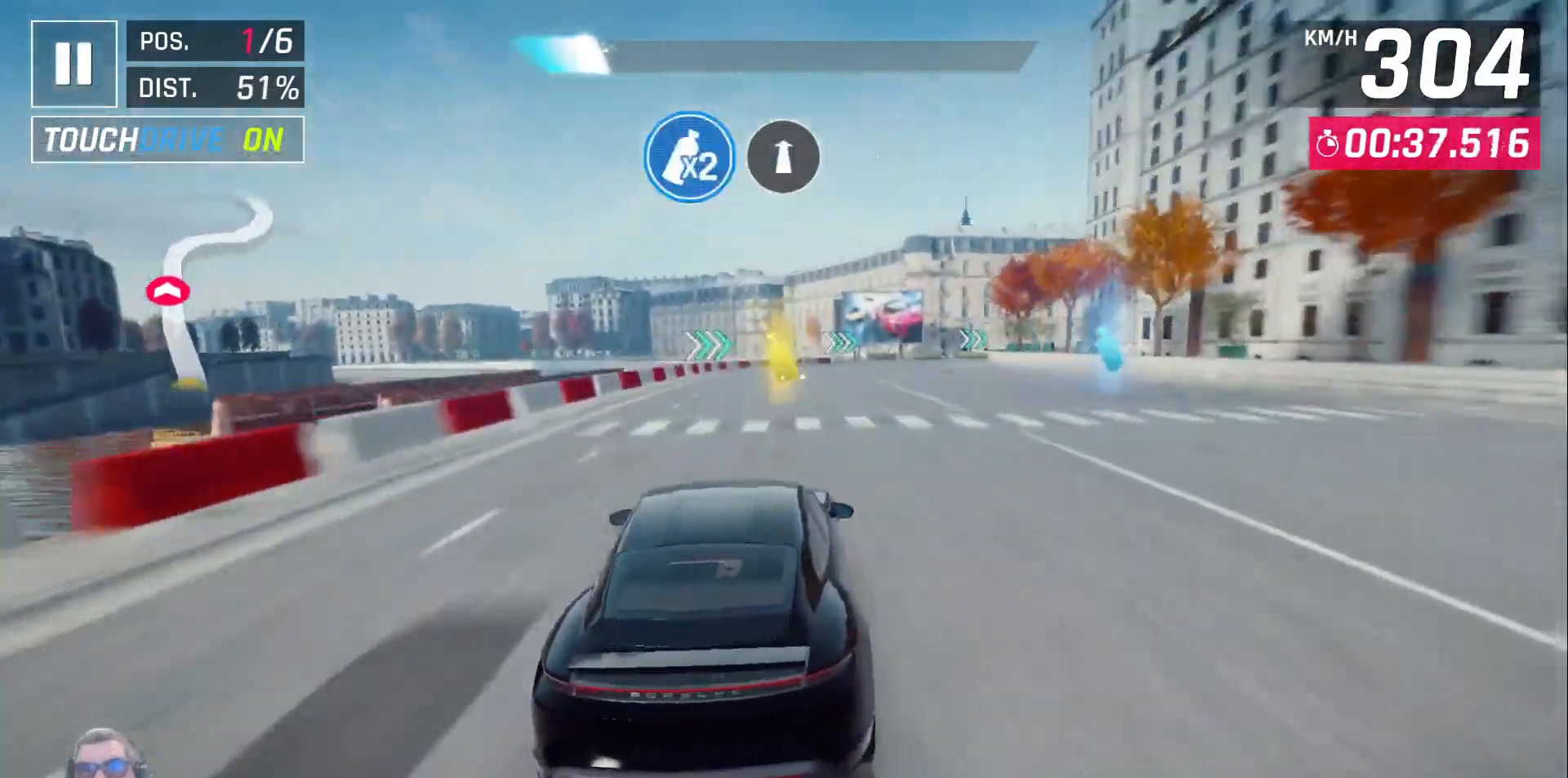
Gameplay with a controller (Xbox layout); each line is a JSON object with the inputs held at the frame after it (dt_ms = milliseconds from this image to that frame). "events" lists button and stick changes between this image and that frame as [ms after this image, input, new state], when the widget could be followed in between.
{"dt_ms": 500, "buttons": ["X"], "left_stick": "center", "right_stick": "center", "events": [[267, "X", "down"]]}
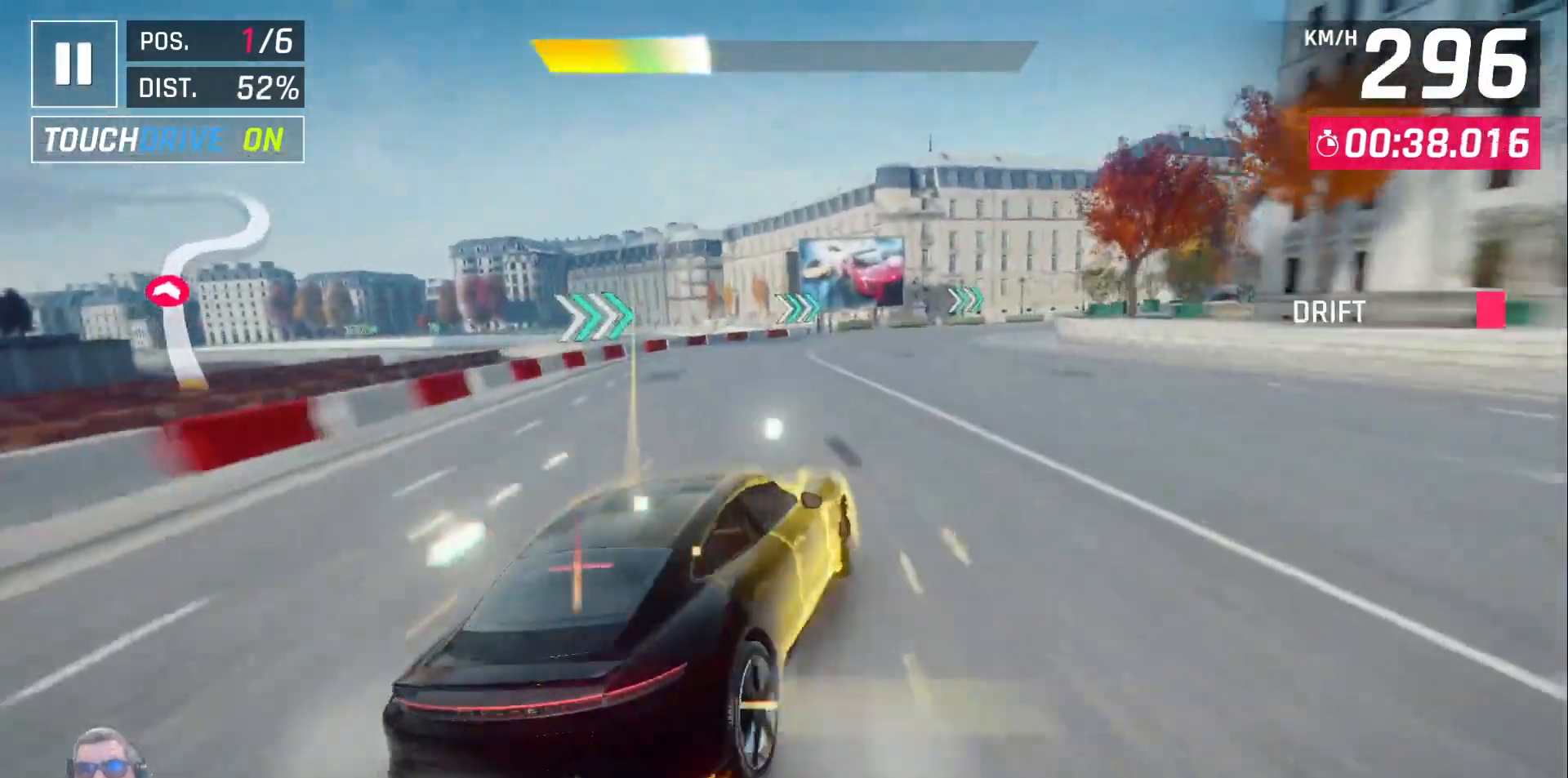
{"dt_ms": 500, "buttons": ["X"], "left_stick": "center", "right_stick": "center", "events": []}
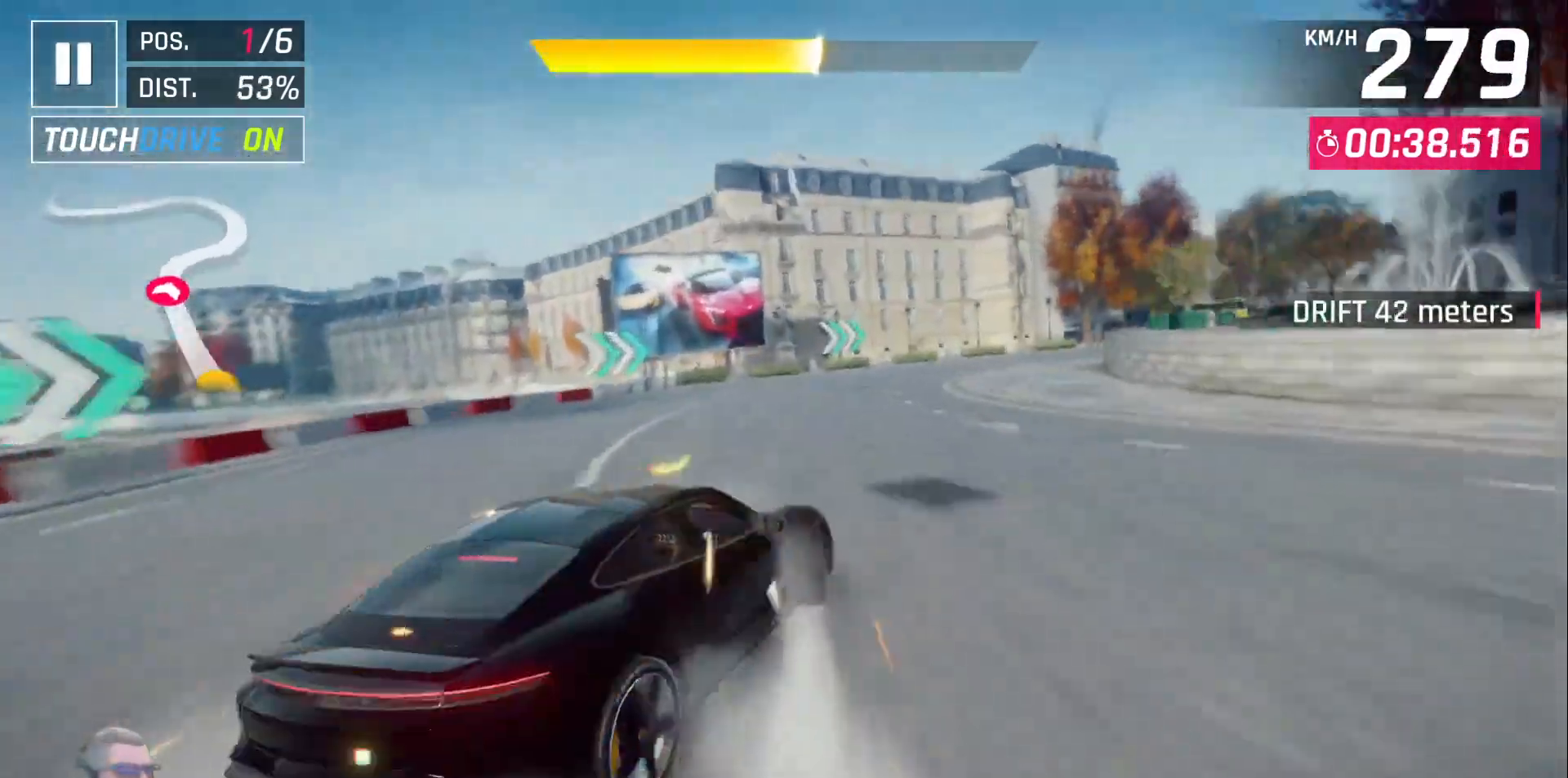
{"dt_ms": 500, "buttons": ["X"], "left_stick": "center", "right_stick": "center", "events": []}
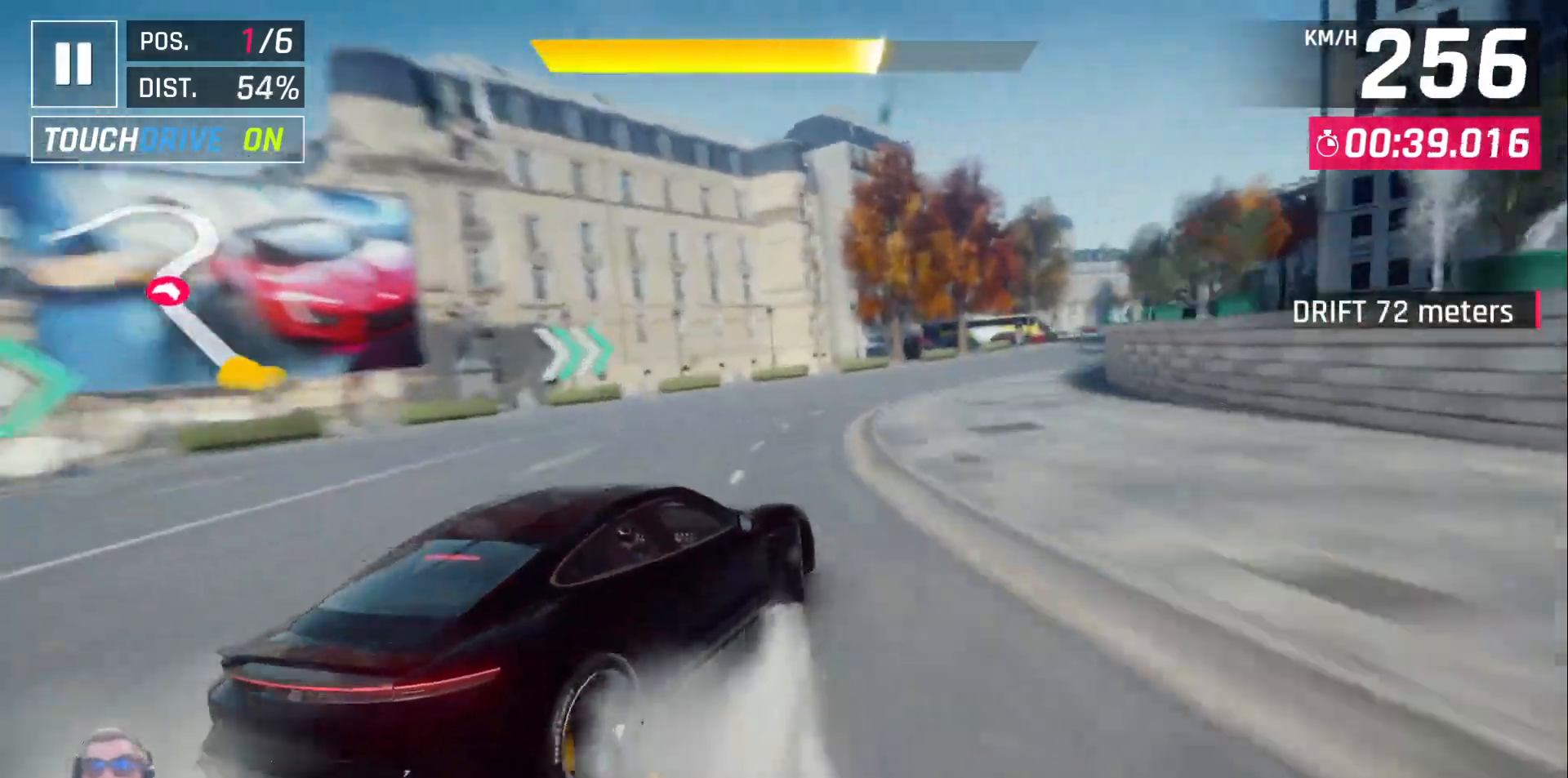
{"dt_ms": 500, "buttons": ["X"], "left_stick": "center", "right_stick": "center", "events": []}
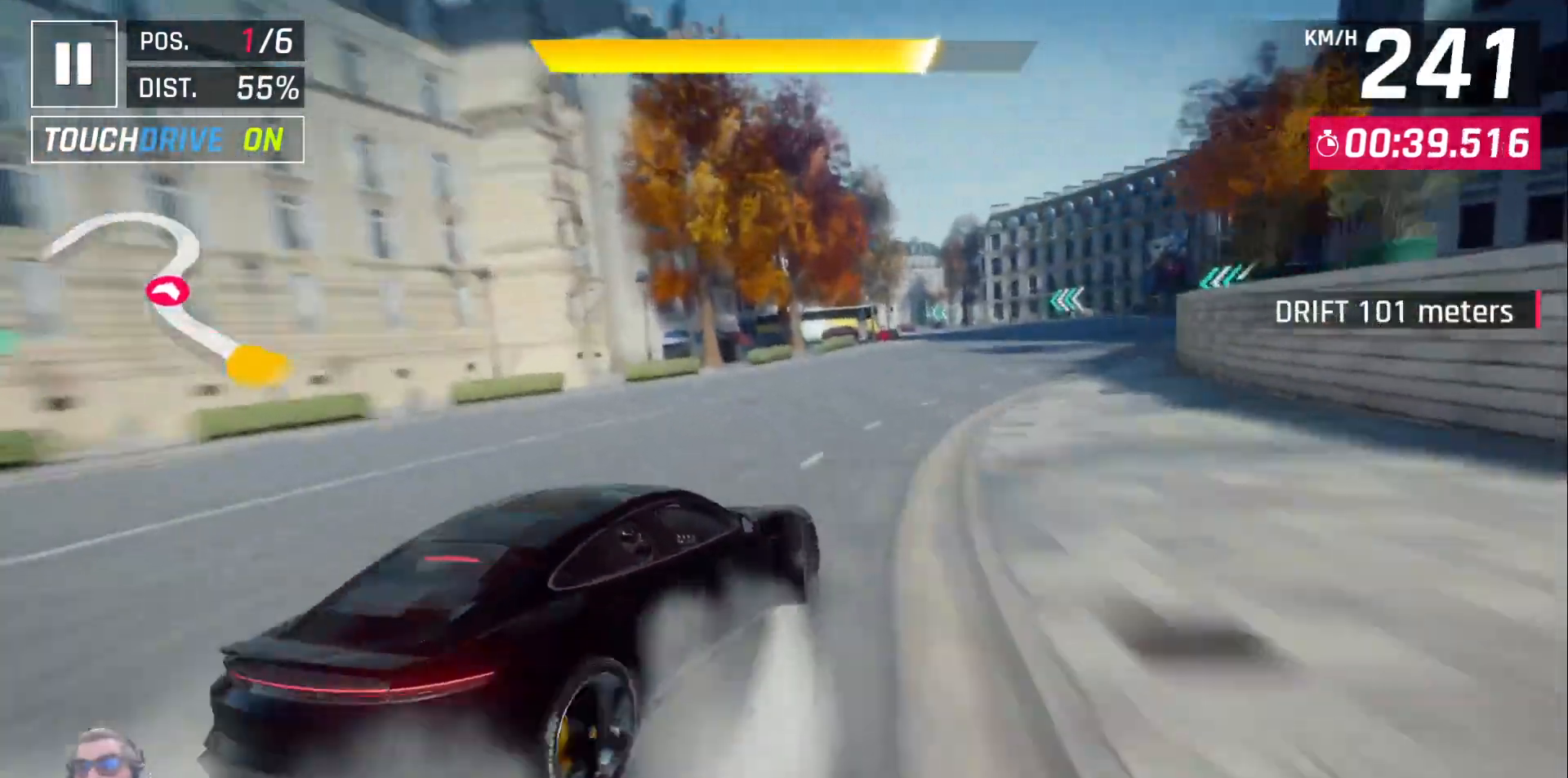
{"dt_ms": 500, "buttons": ["X"], "left_stick": "center", "right_stick": "center", "events": []}
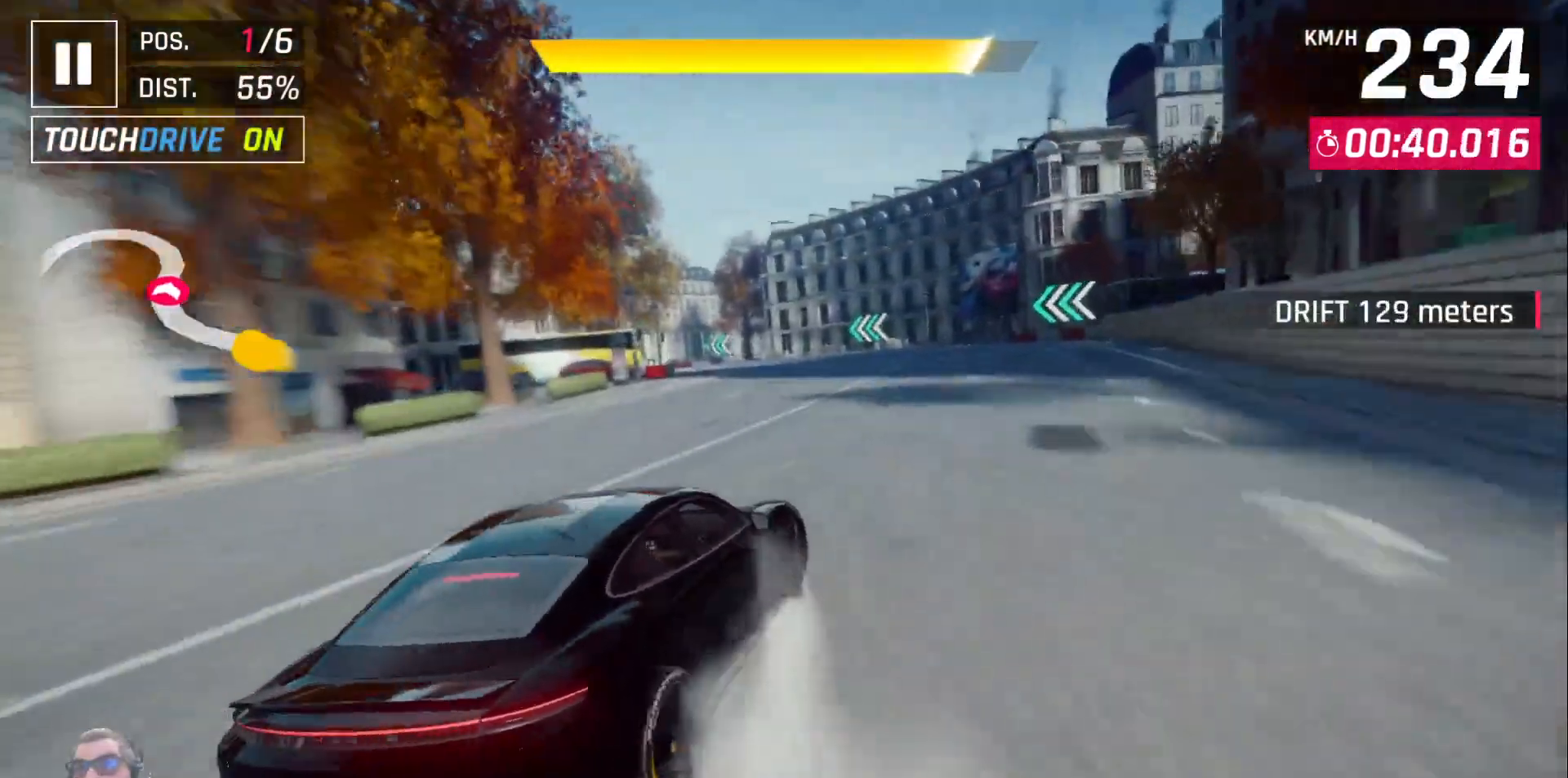
{"dt_ms": 1000, "buttons": ["X"], "left_stick": "center", "right_stick": "center"}
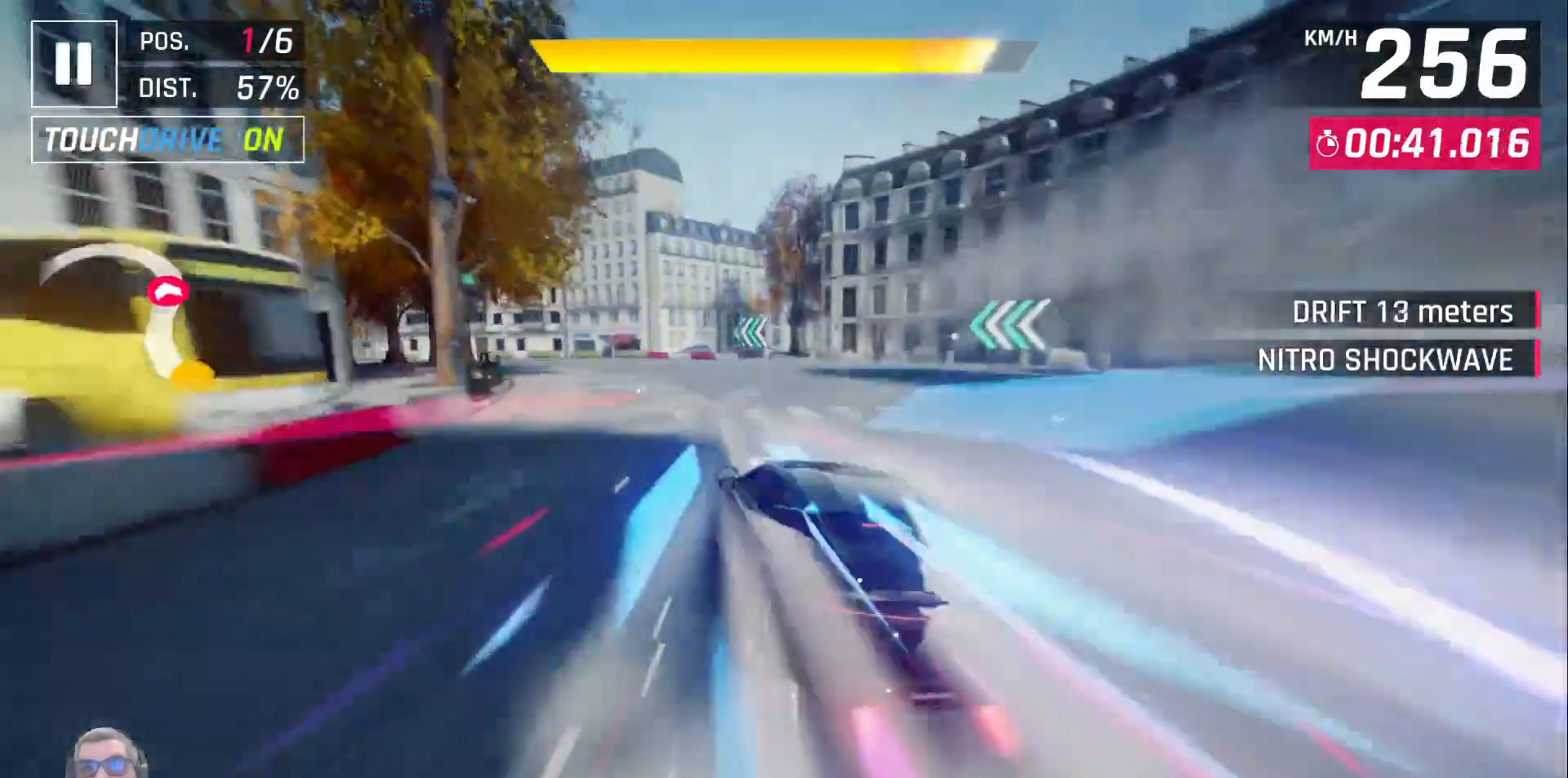
{"dt_ms": 500, "buttons": ["X"], "left_stick": "center", "right_stick": "center", "events": []}
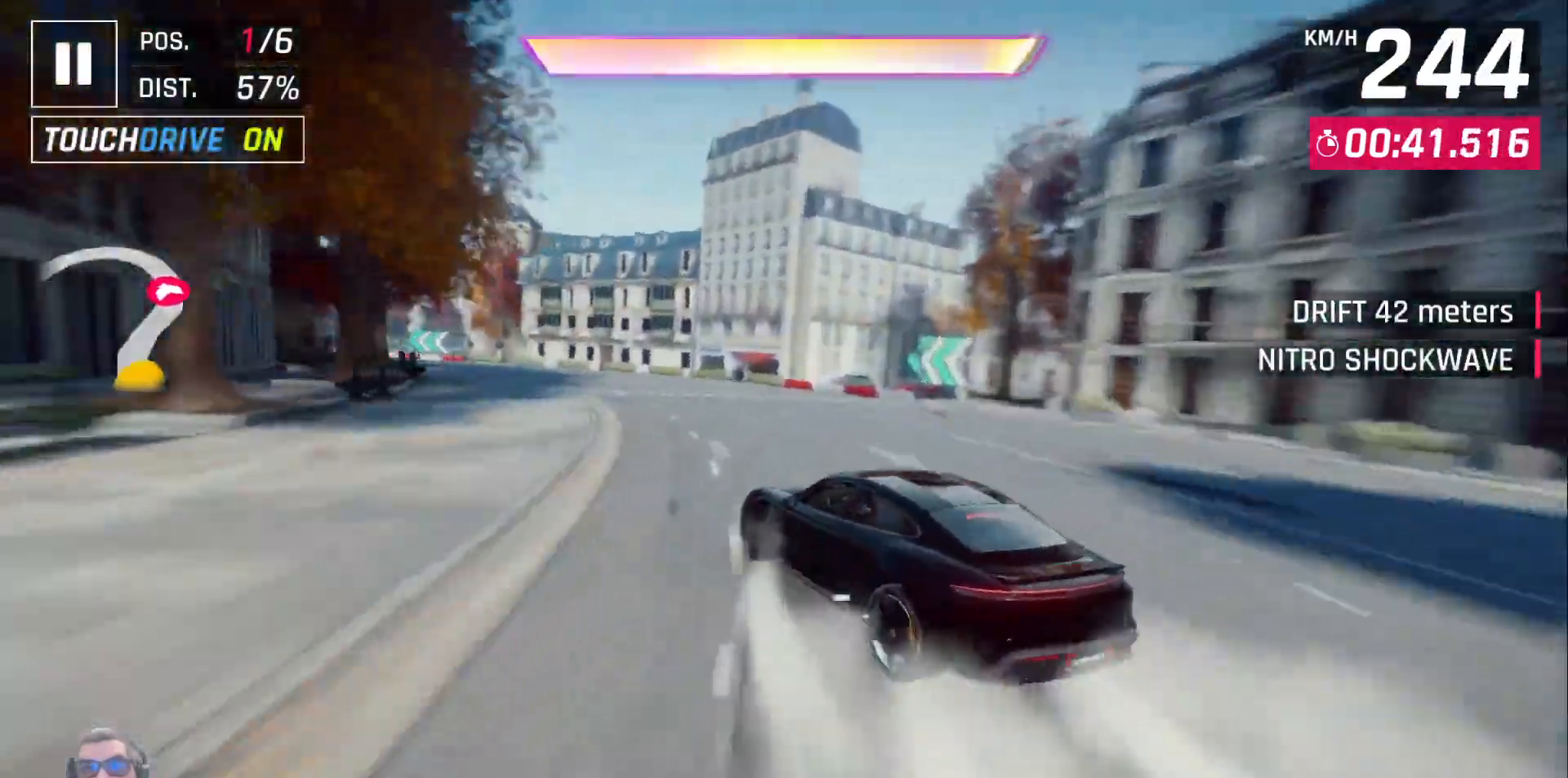
{"dt_ms": 500, "buttons": ["X"], "left_stick": "center", "right_stick": "center", "events": []}
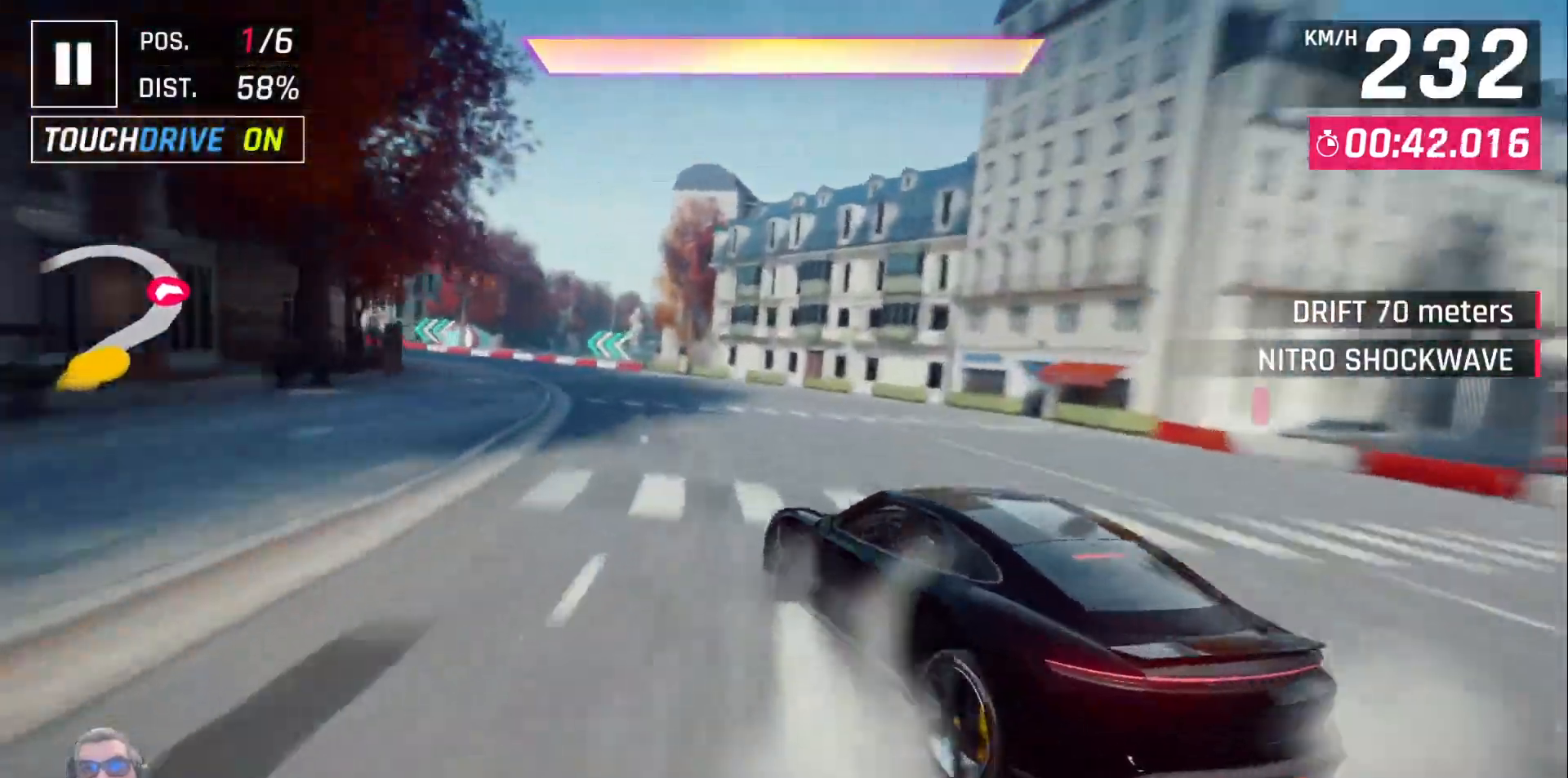
{"dt_ms": 500, "buttons": ["X"], "left_stick": "center", "right_stick": "center", "events": []}
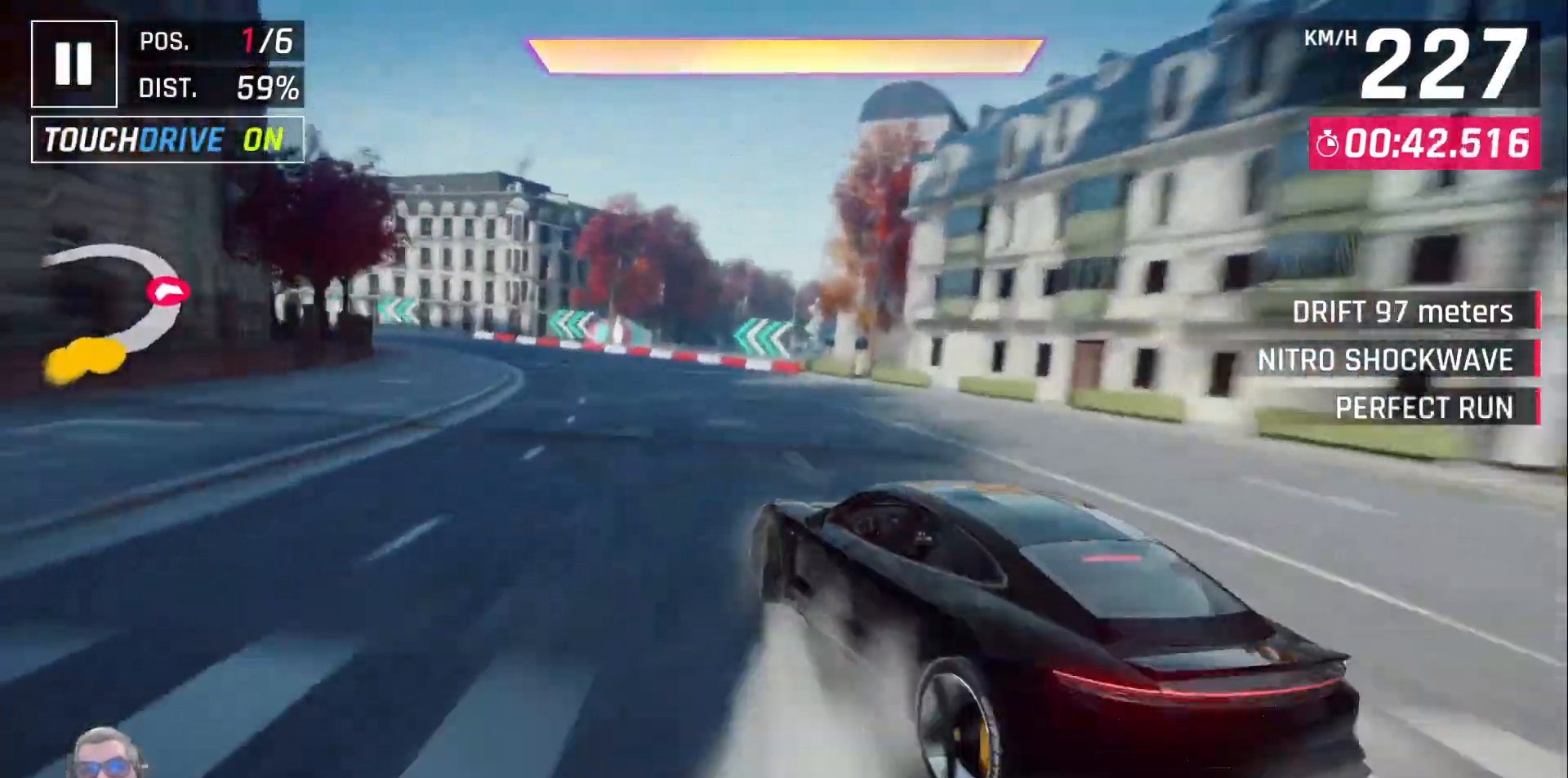
{"dt_ms": 500, "buttons": ["X"], "left_stick": "center", "right_stick": "center", "events": []}
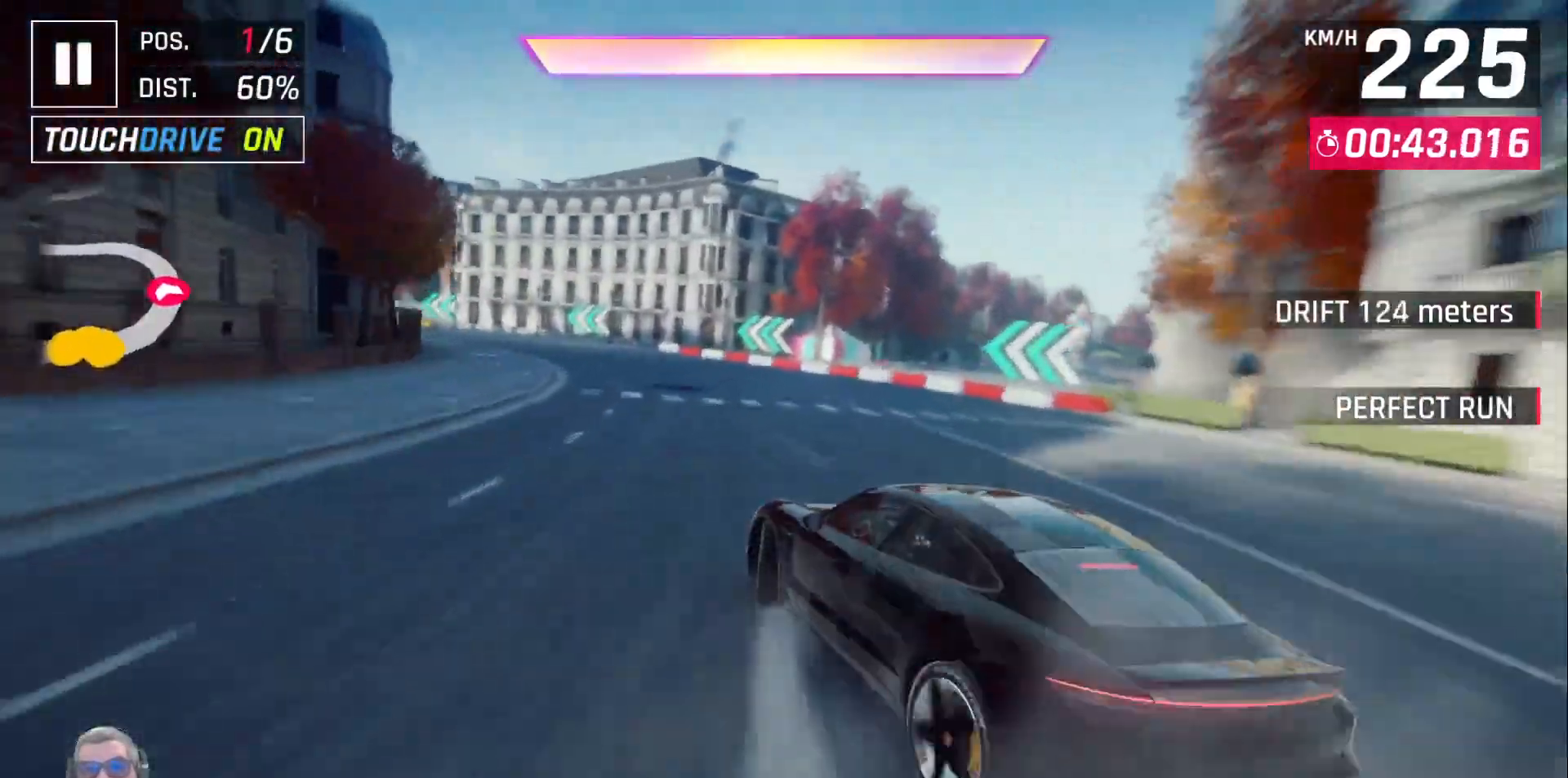
{"dt_ms": 500, "buttons": [], "left_stick": "center", "right_stick": "center", "events": [[67, "X", "up"]]}
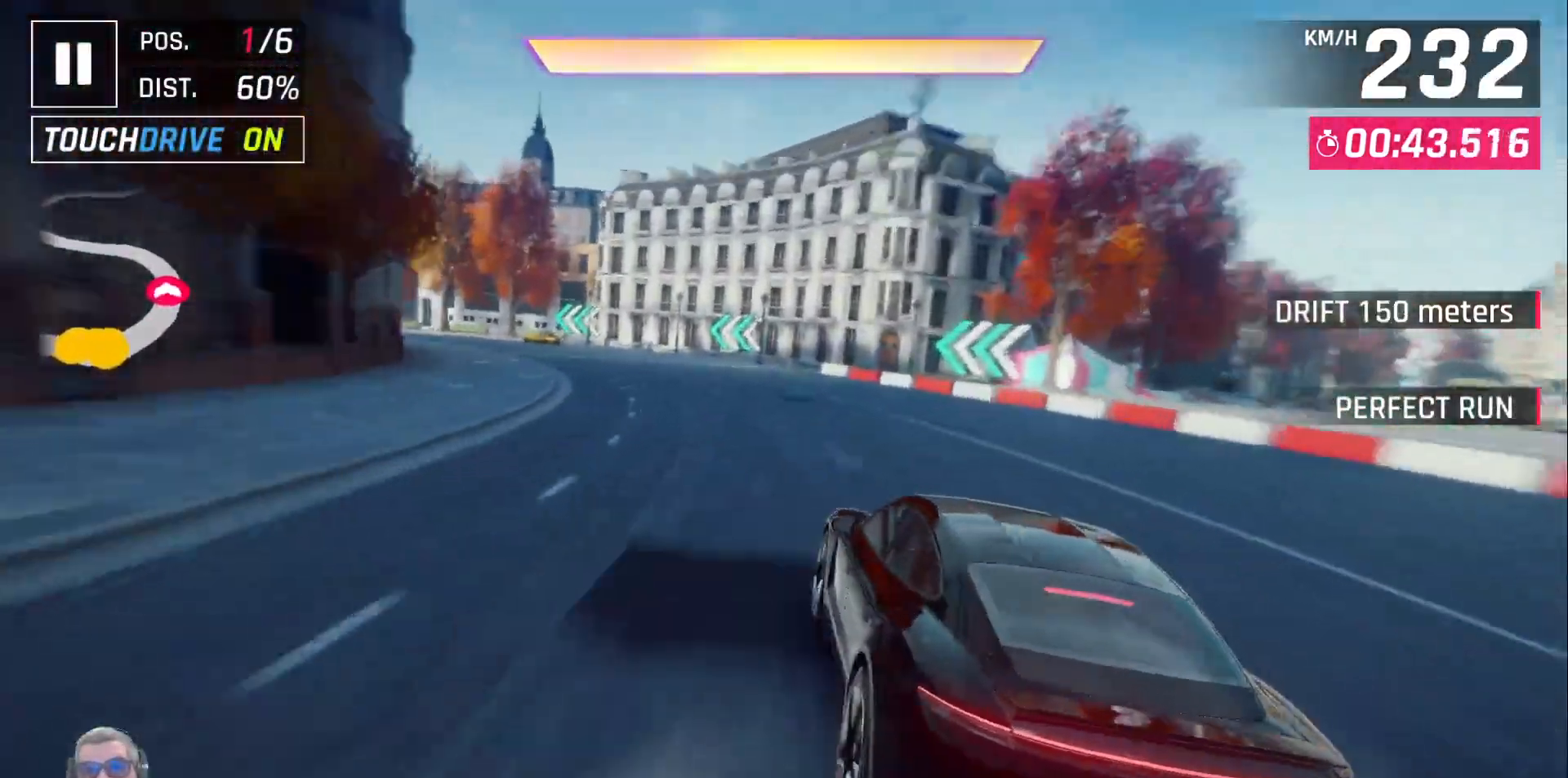
{"dt_ms": 500, "buttons": ["DPAD_LEFT"], "left_stick": "center", "right_stick": "center", "events": [[433, "DPAD_LEFT", "down"]]}
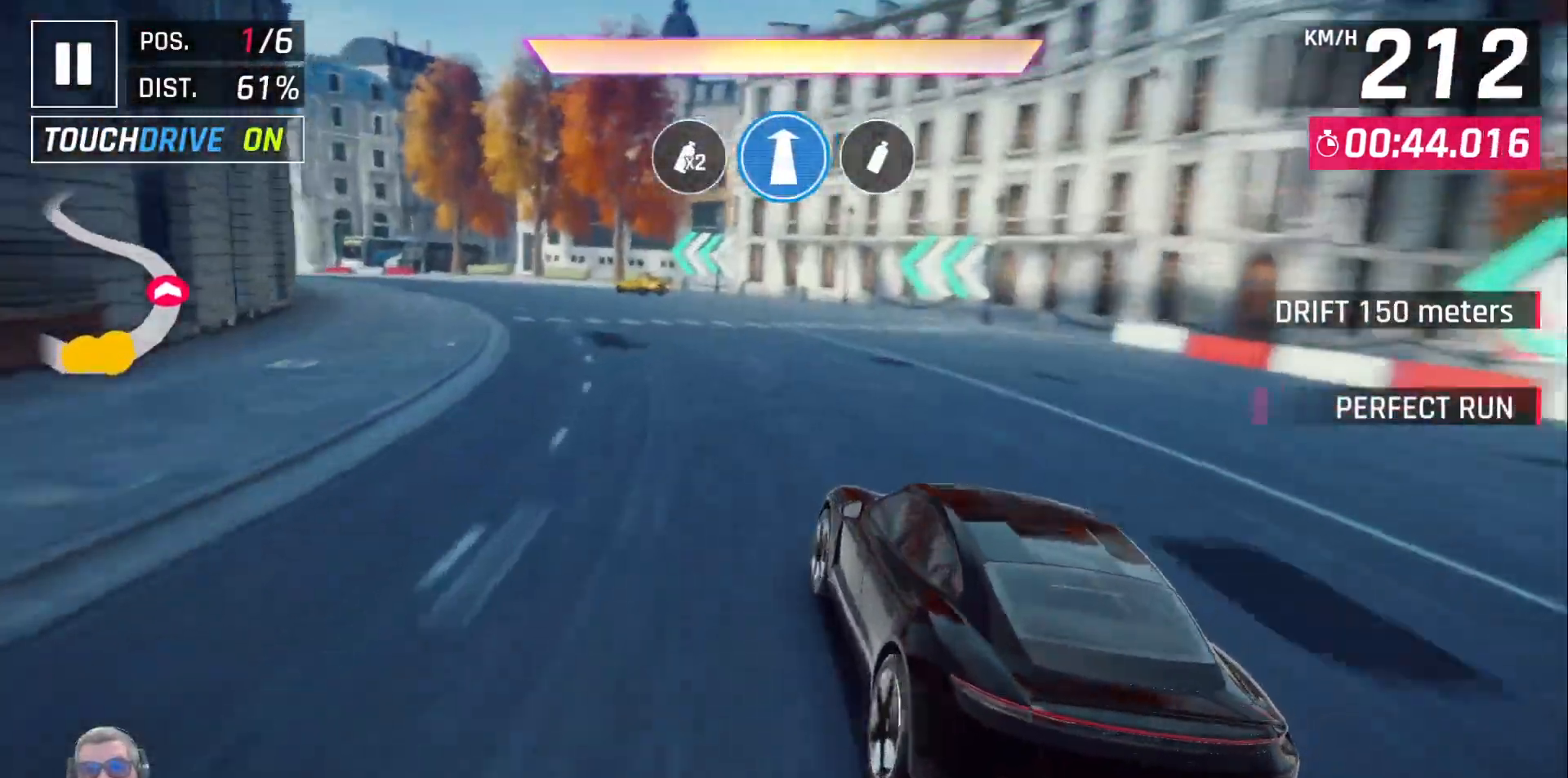
{"dt_ms": 500, "buttons": [], "left_stick": "center", "right_stick": "center", "events": [[17, "DPAD_LEFT", "up"], [117, "DPAD_LEFT", "down"], [167, "DPAD_LEFT", "up"]]}
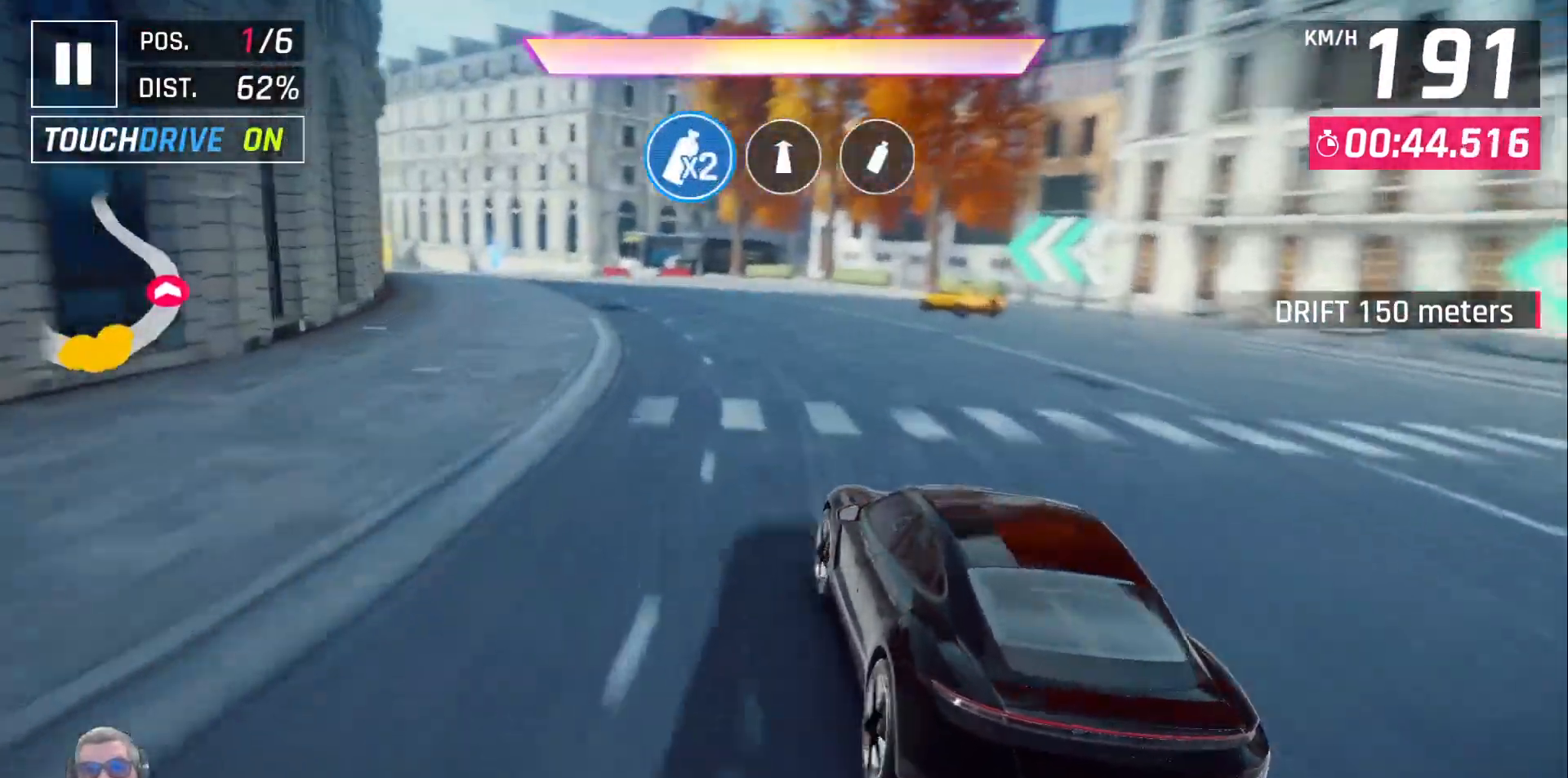
{"dt_ms": 500, "buttons": [], "left_stick": "center", "right_stick": "center", "events": [[50, "A", "down"], [167, "A", "up"], [250, "A", "down"], [350, "A", "up"]]}
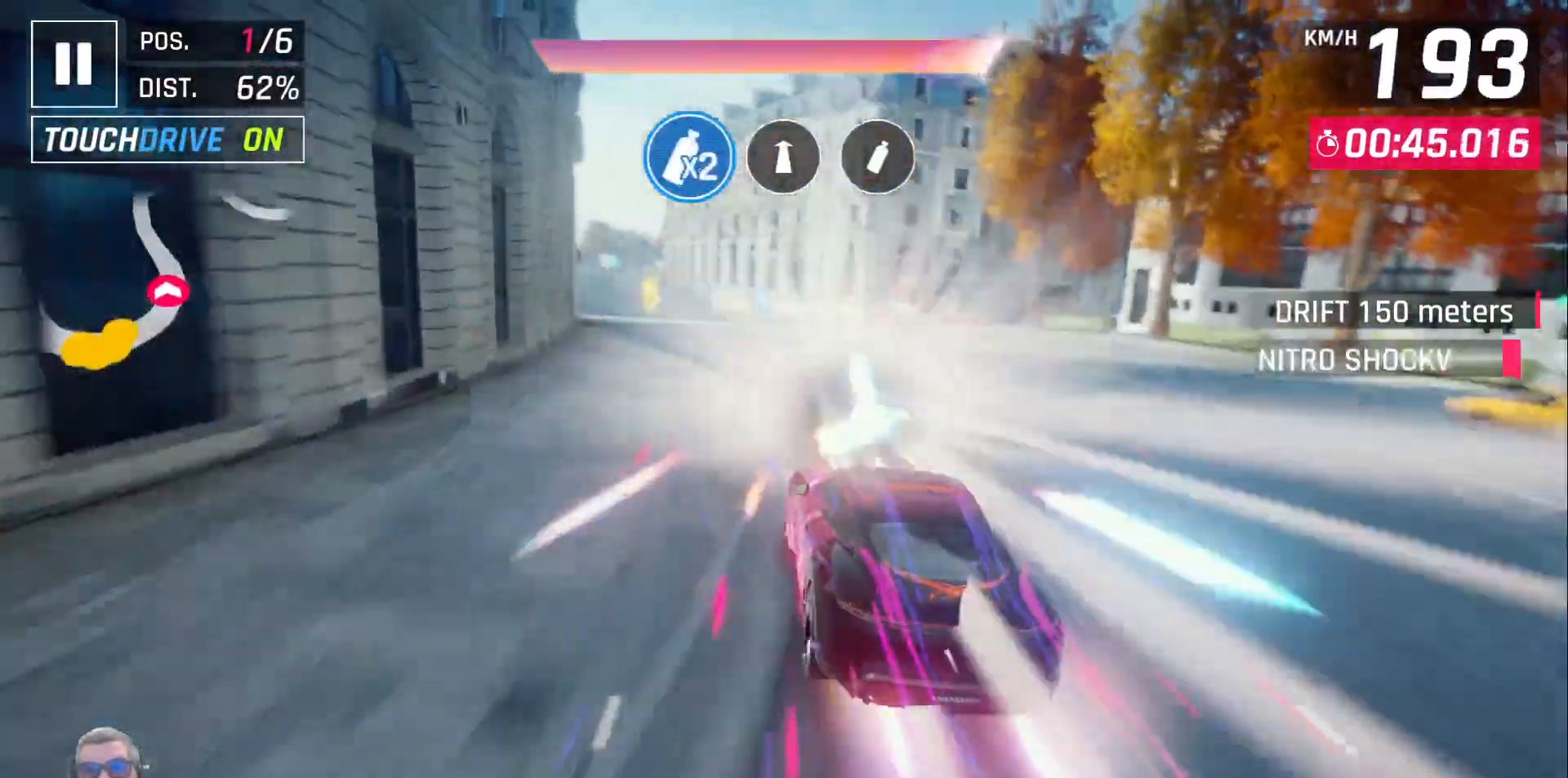
{"dt_ms": 500, "buttons": [], "left_stick": "center", "right_stick": "center", "events": []}
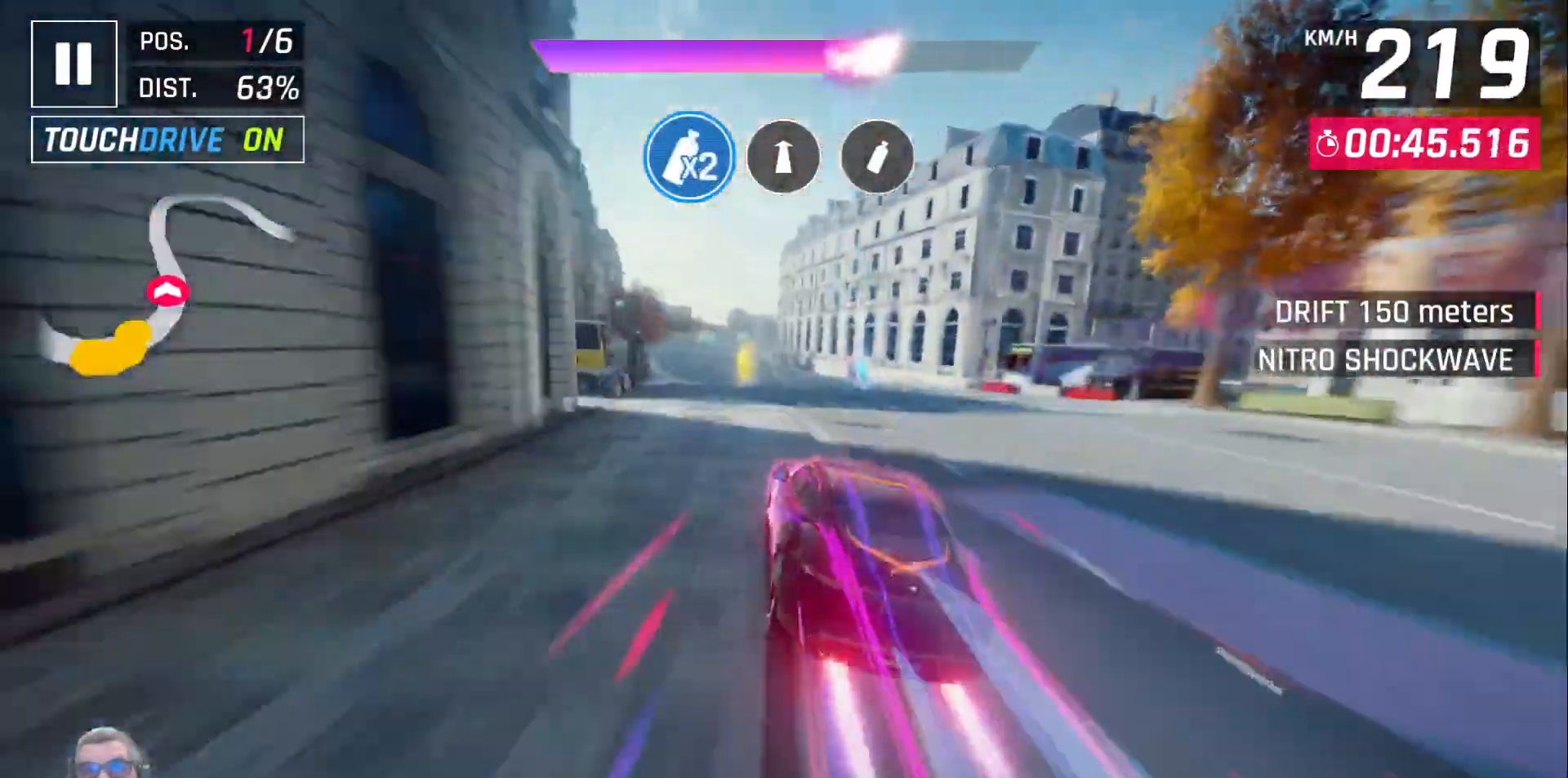
{"dt_ms": 500, "buttons": [], "left_stick": "center", "right_stick": "center", "events": []}
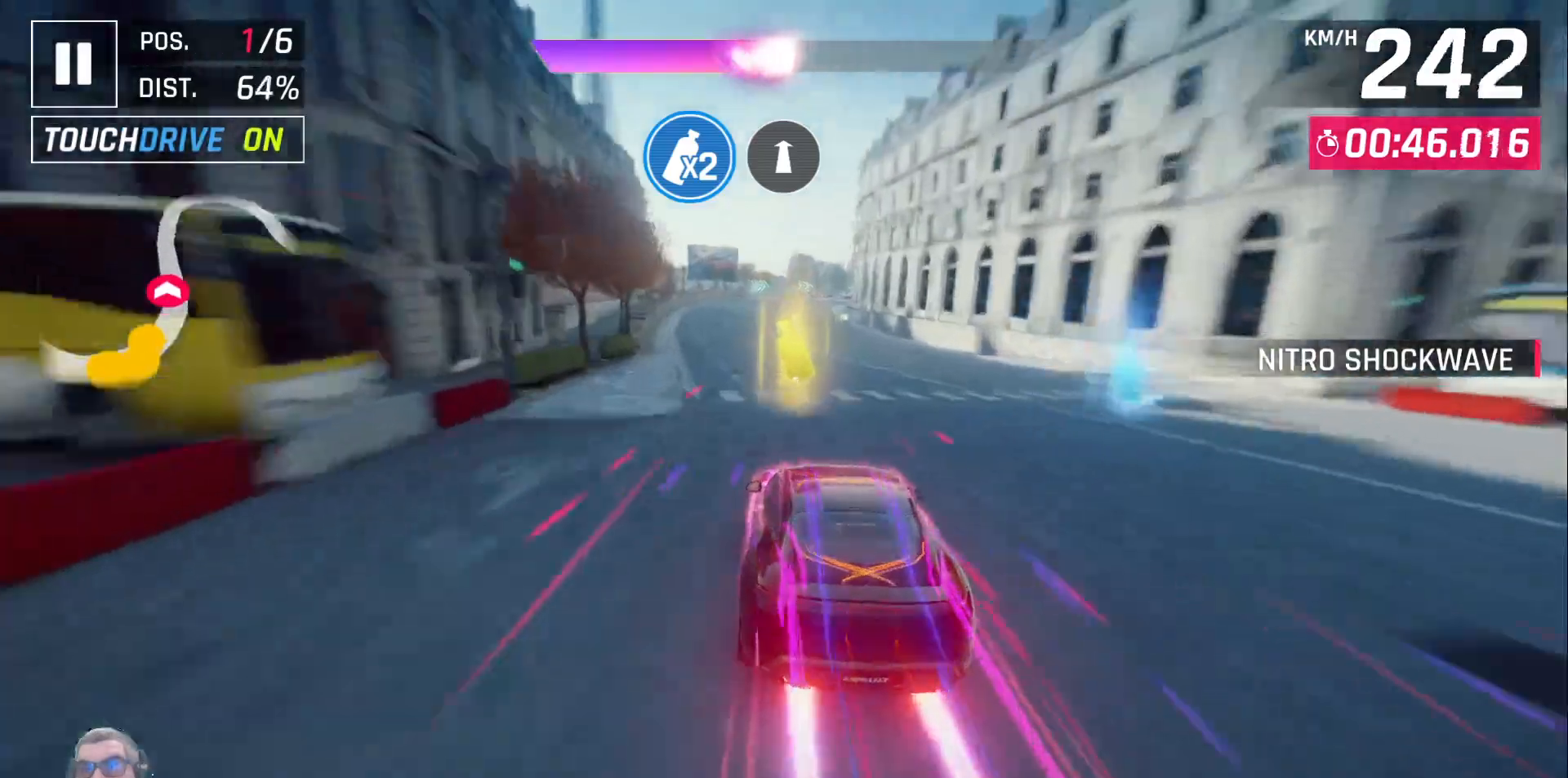
{"dt_ms": 500, "buttons": [], "left_stick": "center", "right_stick": "center", "events": [[217, "X", "down"], [283, "X", "up"], [383, "A", "down"], [467, "A", "up"]]}
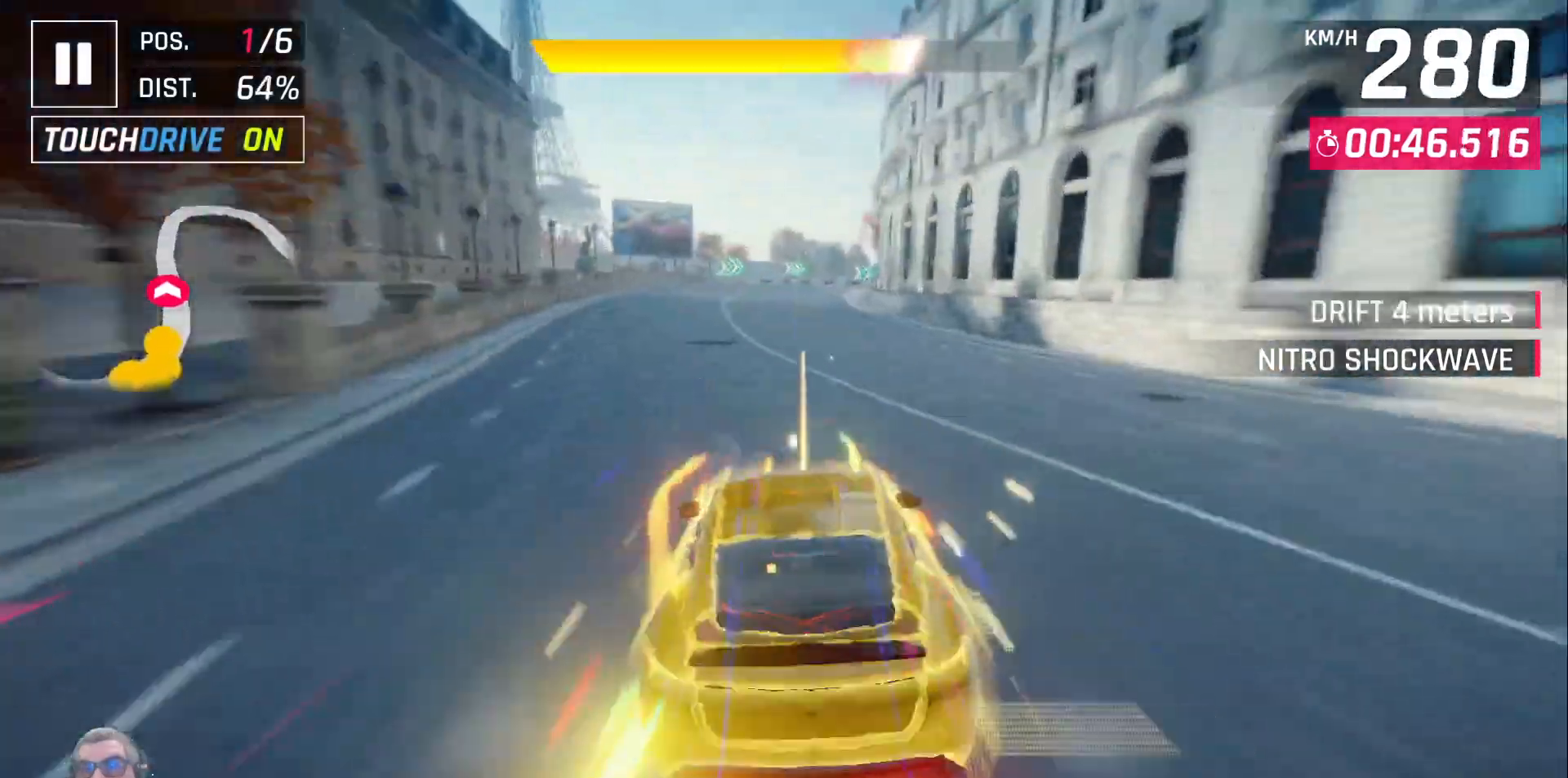
{"dt_ms": 500, "buttons": [], "left_stick": "center", "right_stick": "center", "events": []}
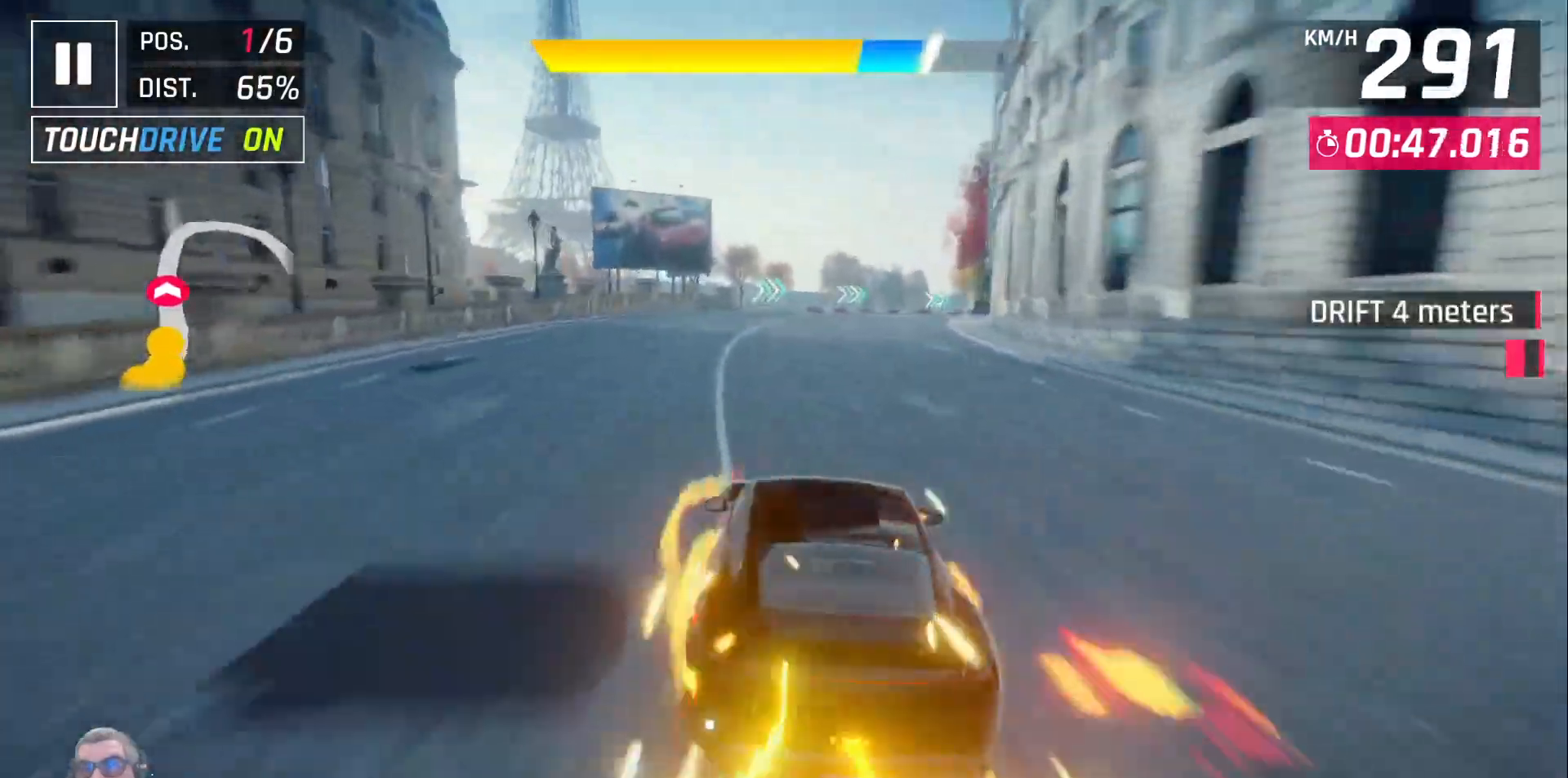
{"dt_ms": 500, "buttons": [], "left_stick": "center", "right_stick": "center", "events": [[133, "A", "down"], [233, "A", "up"]]}
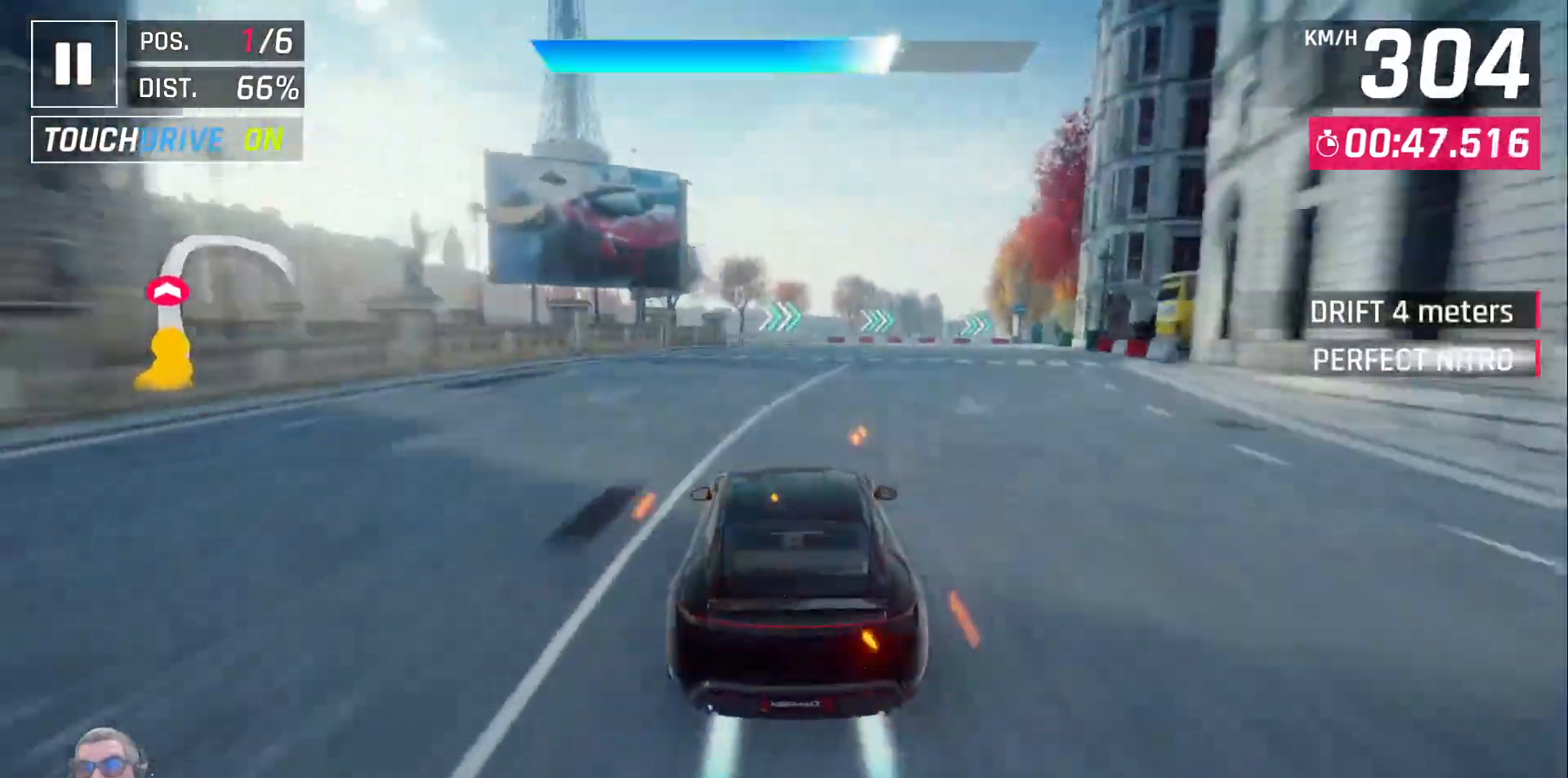
{"dt_ms": 500, "buttons": ["X"], "left_stick": "center", "right_stick": "center", "events": [[300, "X", "down"]]}